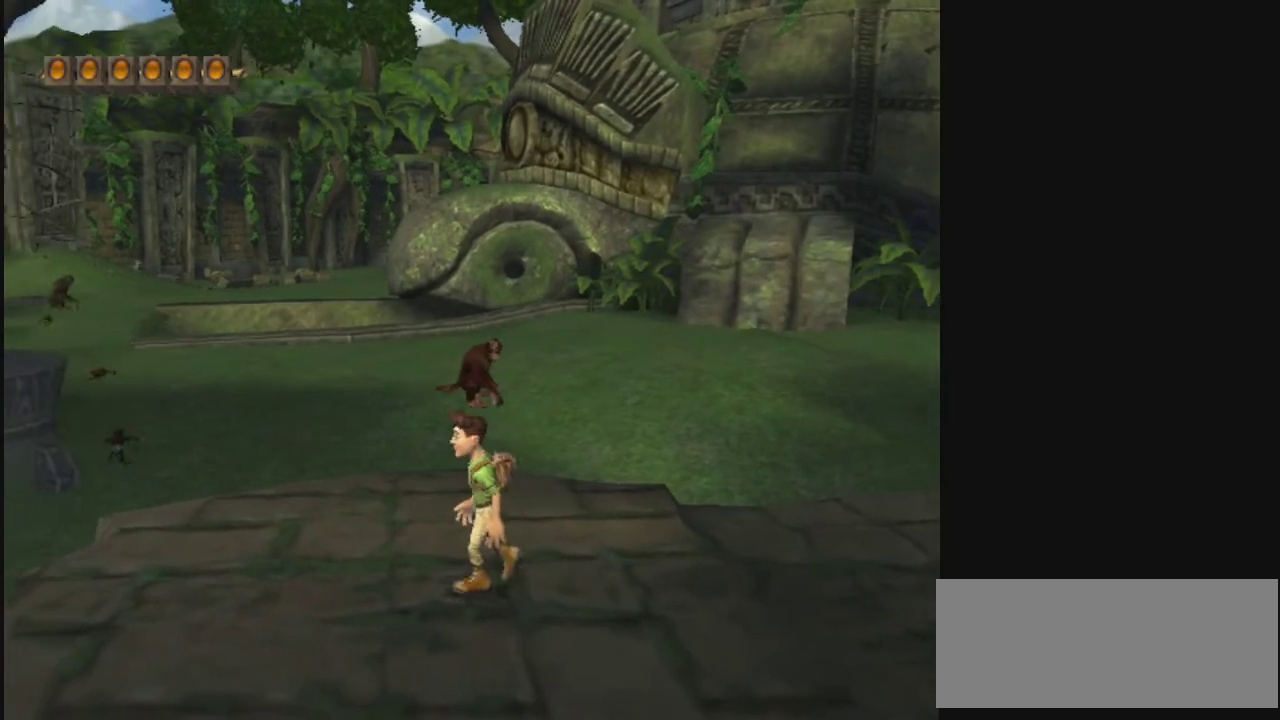
Gameplay with a controller; each line is a JSON object with the inputs held at the frame after it (dt_ms = milliseconds from this image to that frame). "events" lists button and stick changes between this image and that frame as [ms after this image, input, new state], when the widget could be followed in between. Not read: L3 R3.
{"dt_ms": 600, "buttons": ["L2"], "left_stick": "center", "right_stick": "center", "events": [[400, "left_stick", "down-right"], [533, "left_stick", "center"], [600, "L2", "down"]]}
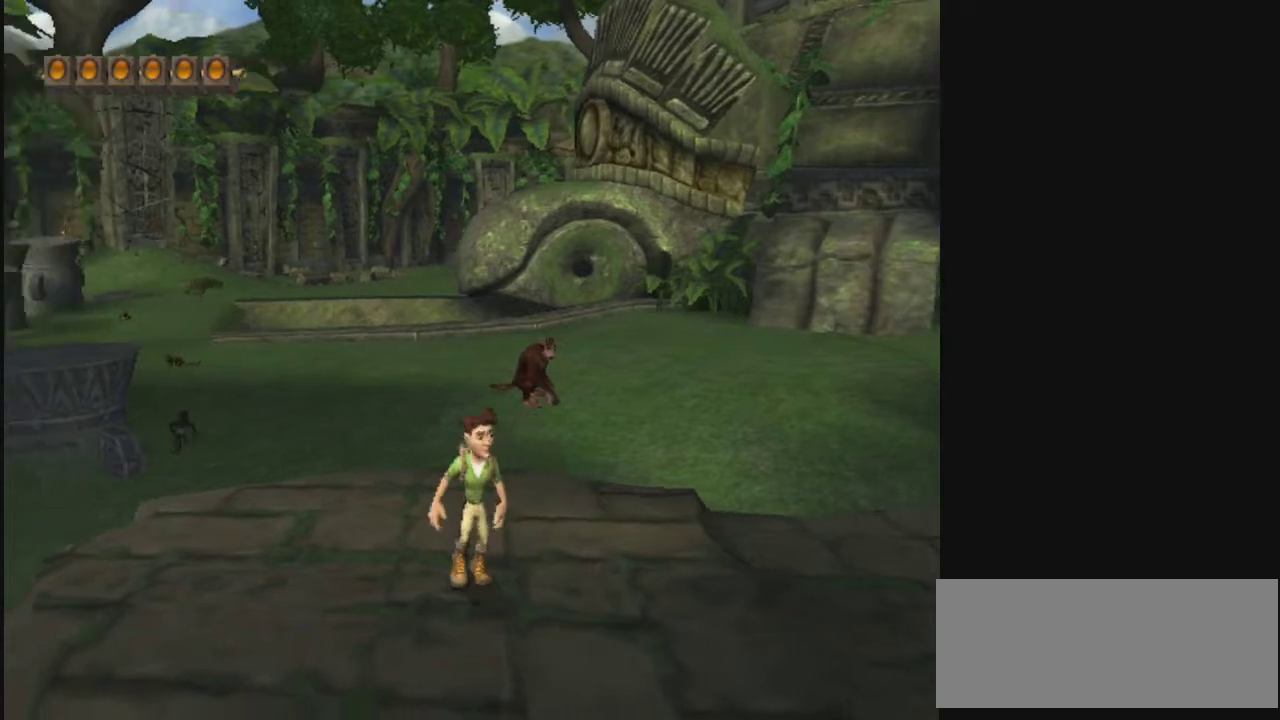
{"dt_ms": 400, "buttons": ["L2"], "left_stick": "center", "right_stick": "center", "events": []}
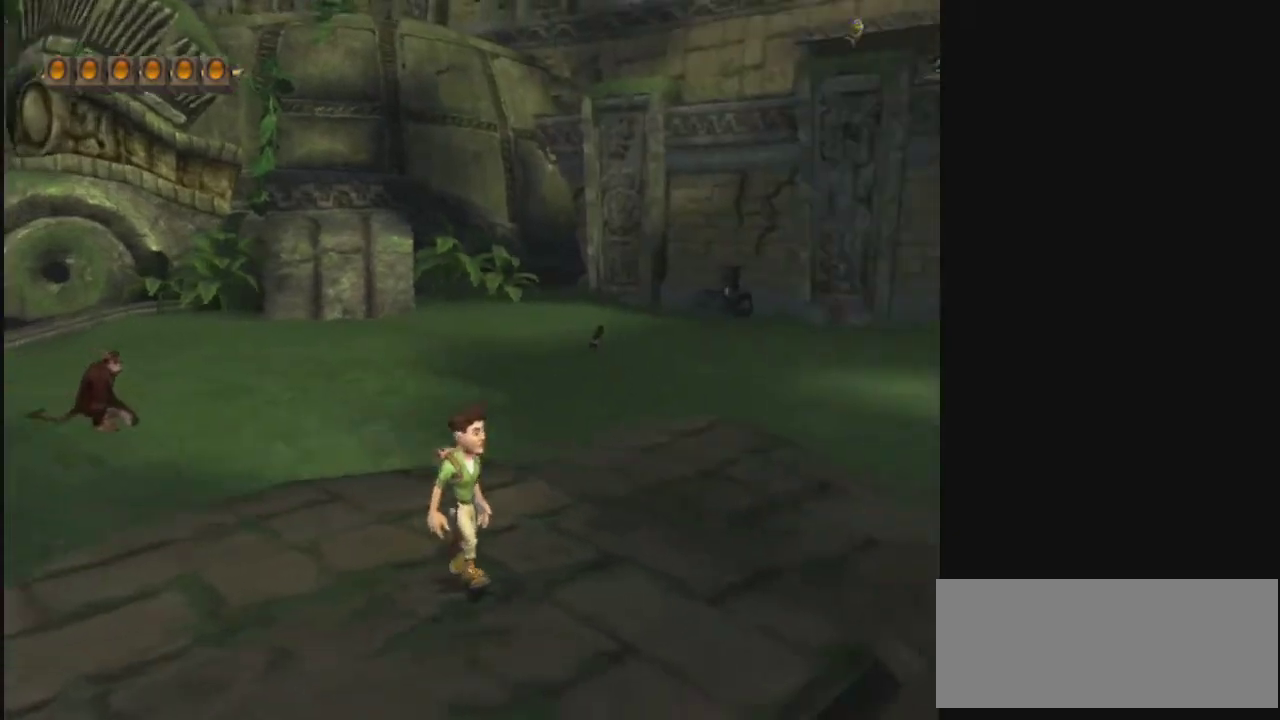
{"dt_ms": 400, "buttons": ["L2"], "left_stick": "center", "right_stick": "center", "events": [[167, "left_stick", "right"], [233, "left_stick", "up-right"], [400, "left_stick", "center"]]}
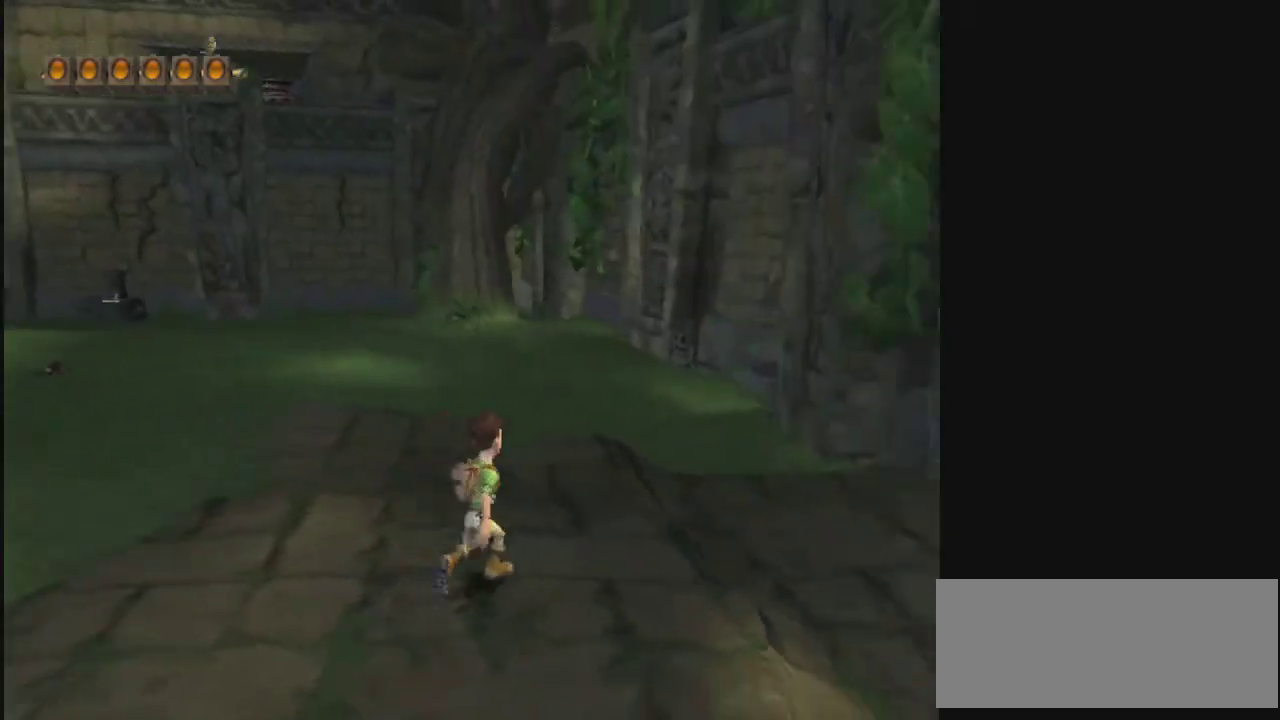
{"dt_ms": 400, "buttons": ["L2"], "left_stick": "center", "right_stick": "center", "events": [[167, "L2", "up"], [333, "L2", "down"]]}
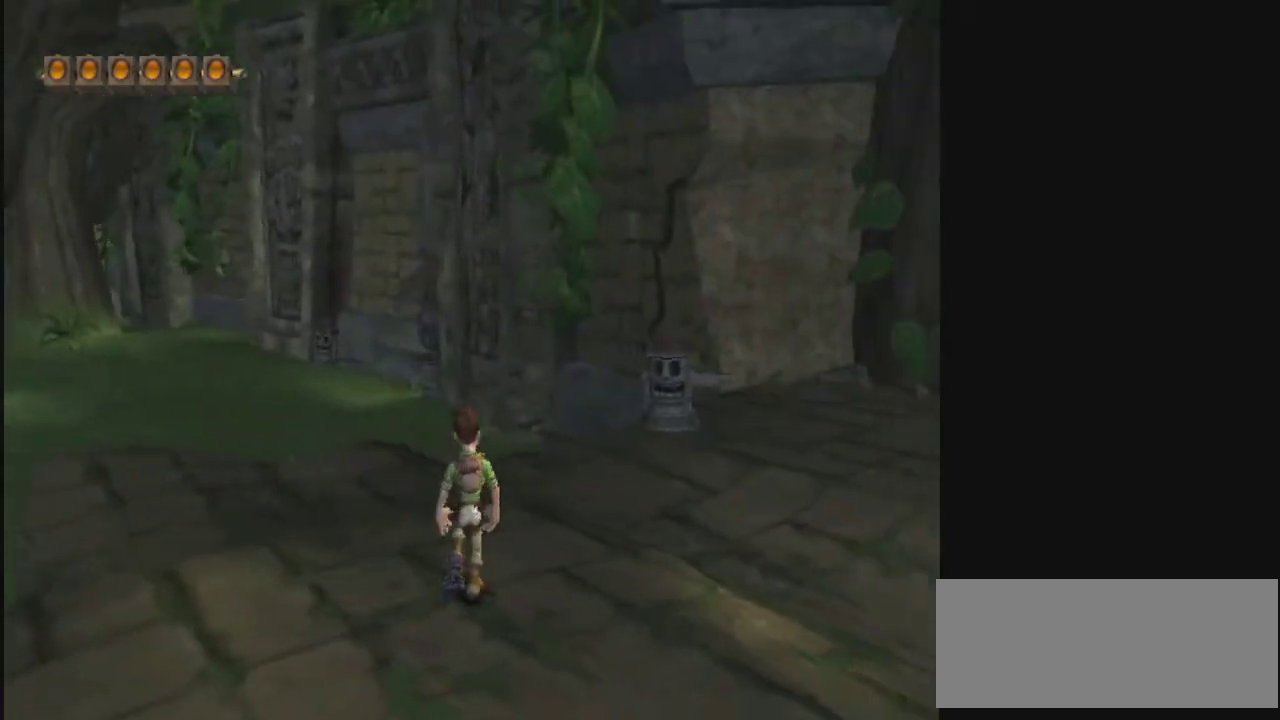
{"dt_ms": 600, "buttons": ["R2"], "left_stick": "center", "right_stick": "center", "events": [[267, "L2", "up"], [267, "R2", "down"]]}
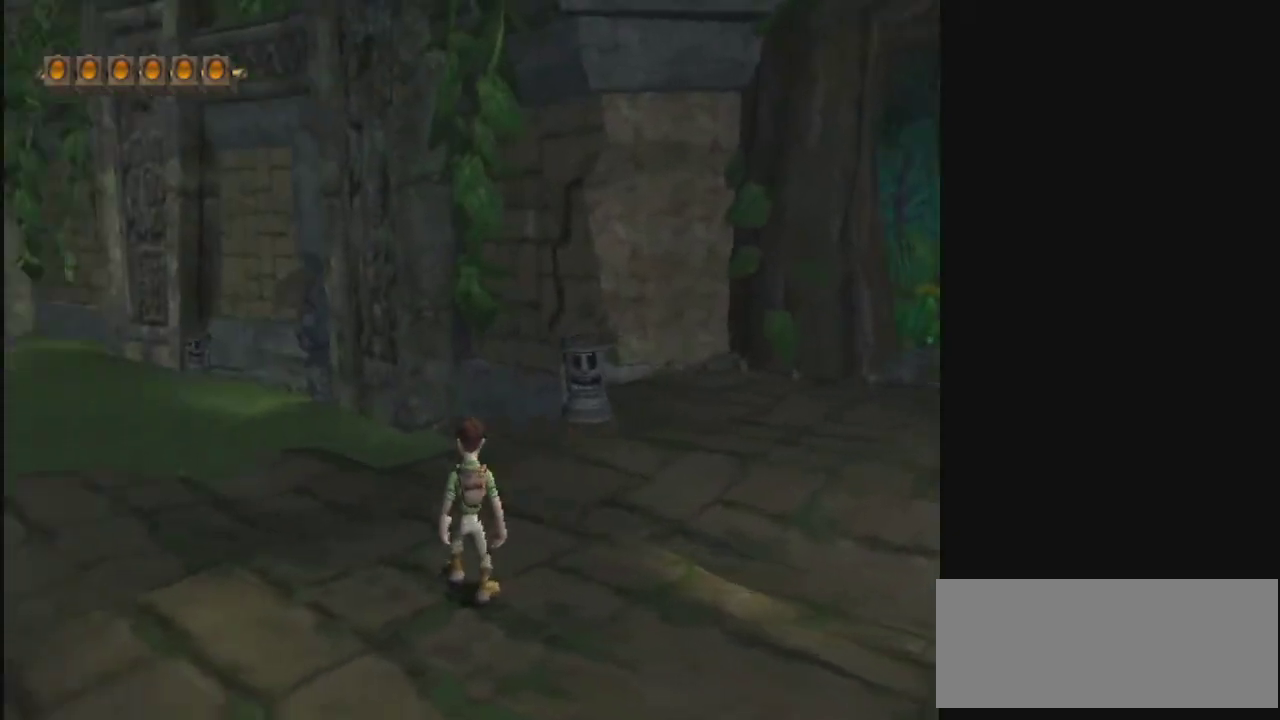
{"dt_ms": 400, "buttons": ["R2"], "left_stick": "center", "right_stick": "center", "events": [[100, "R2", "up"], [167, "L2", "down"], [367, "L2", "up"], [367, "R2", "down"]]}
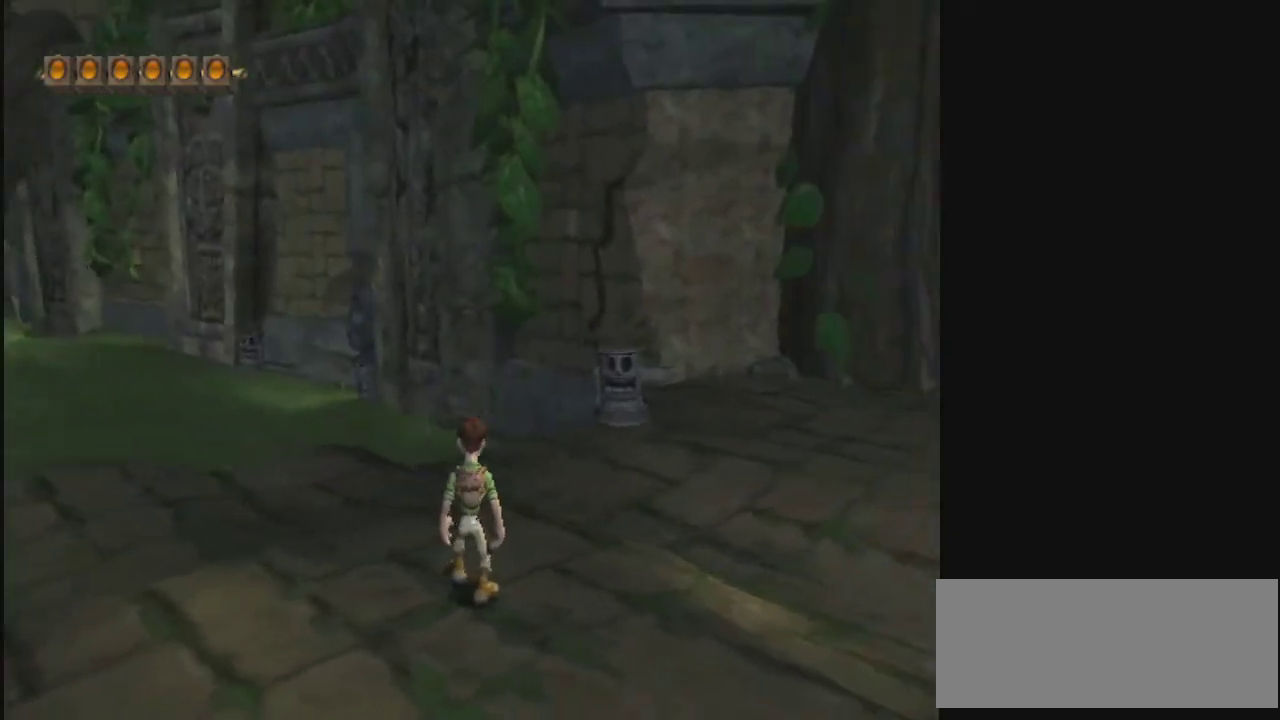
{"dt_ms": 800, "buttons": ["L2"], "left_stick": "center", "right_stick": "center", "events": [[167, "L2", "down"], [200, "R2", "up"], [333, "L2", "up"], [800, "L2", "down"]]}
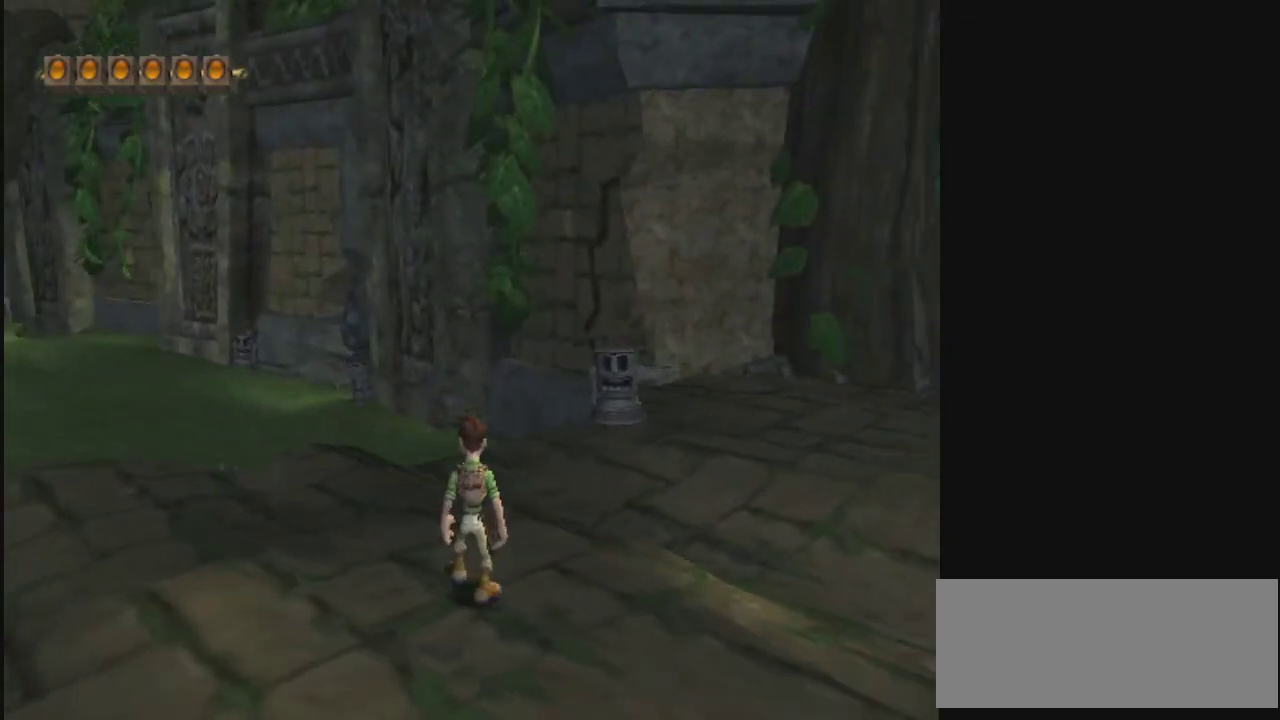
{"dt_ms": 400, "buttons": ["L2"], "left_stick": "down", "right_stick": "center", "events": [[233, "left_stick", "down"]]}
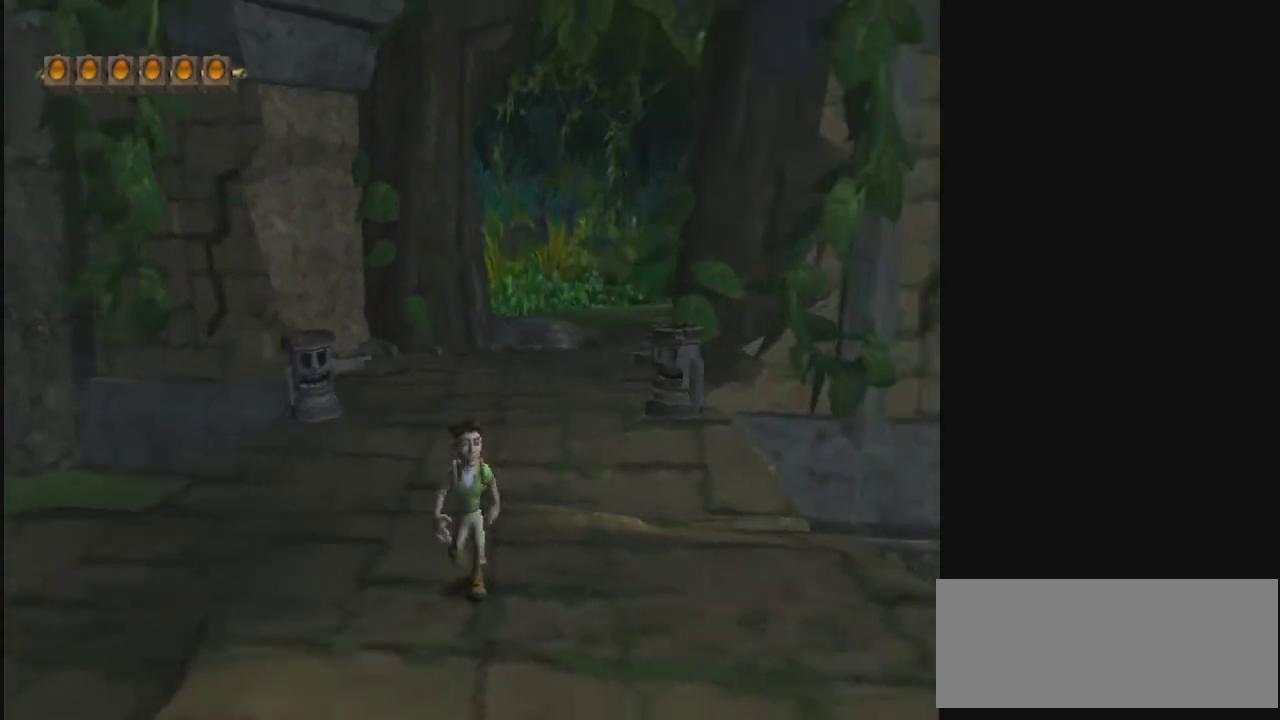
{"dt_ms": 300, "buttons": ["L2"], "left_stick": "down-left", "right_stick": "center", "events": [[33, "left_stick", "down-right"], [200, "left_stick", "down"], [267, "left_stick", "down-left"]]}
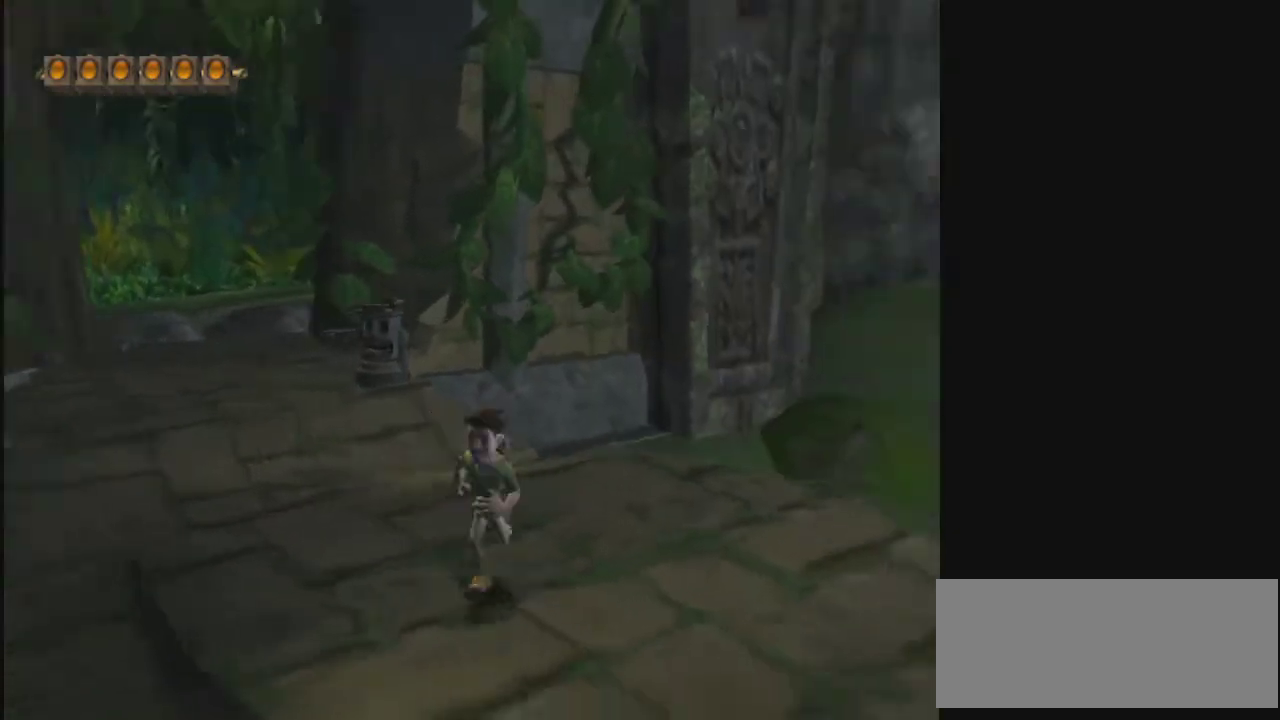
{"dt_ms": 400, "buttons": ["L2"], "left_stick": "down-left", "right_stick": "center", "events": [[33, "left_stick", "left"], [100, "left_stick", "up-left"], [167, "left_stick", "up"], [367, "left_stick", "down-left"]]}
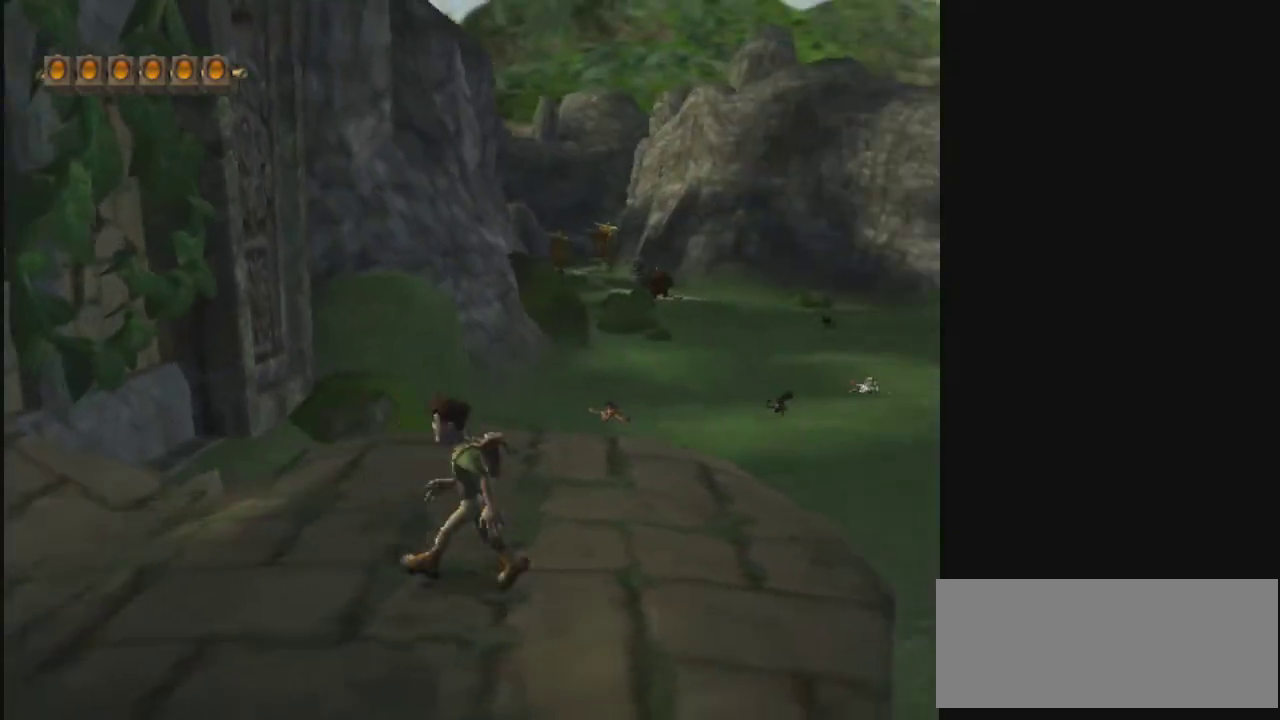
{"dt_ms": 400, "buttons": ["L2"], "left_stick": "down-left", "right_stick": "center", "events": []}